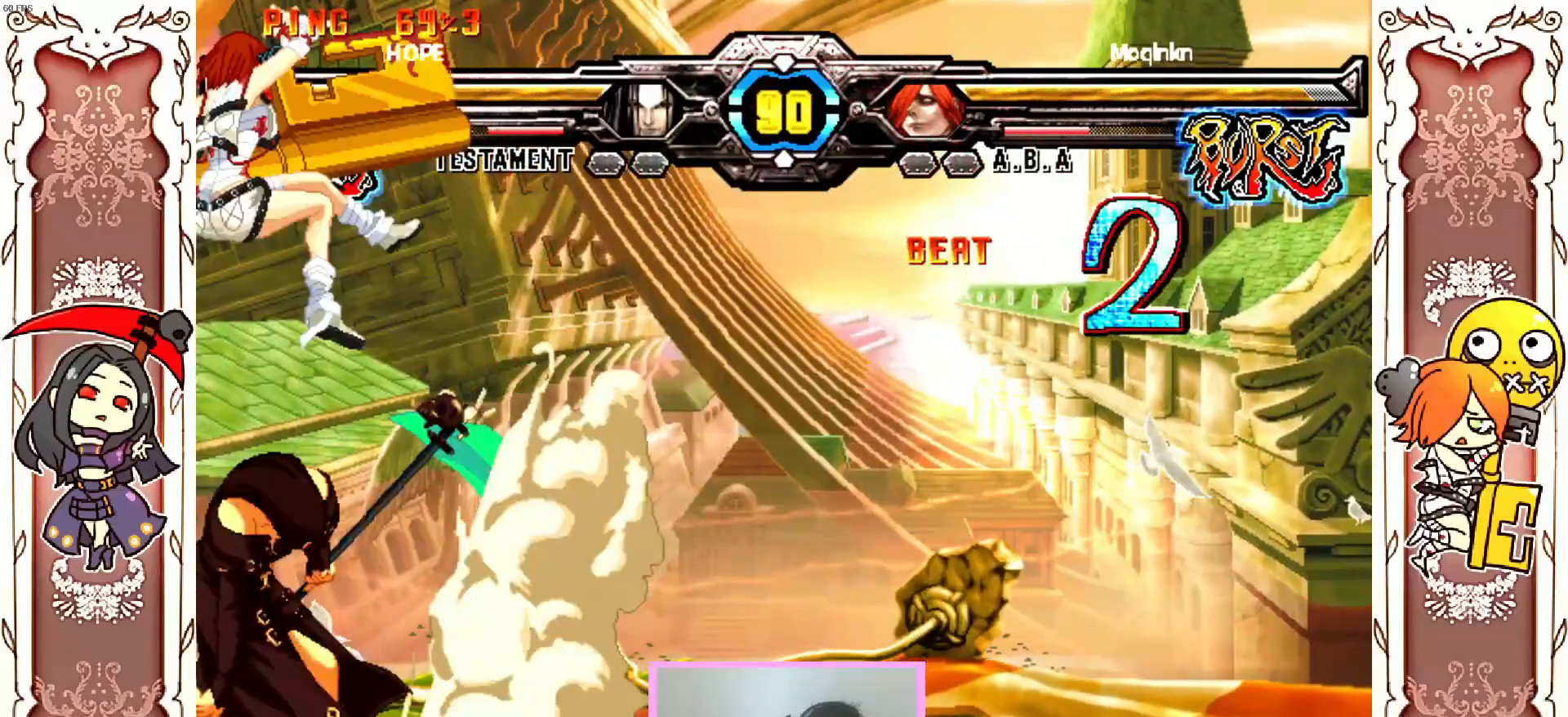
Gameplay with a controller (Xbox layout); each line is a JSON object with the inputs held at the frame after it. "events" lists button and stick changes between this image and that frame as [ms after this image, input, new state], when the widget could be followed in between. Not read: L3 R3 SELECT START right_stick.
{"buttons": ["X"], "left_stick": "center", "events": [[67, "Y", "up"], [500, "X", "down"]]}
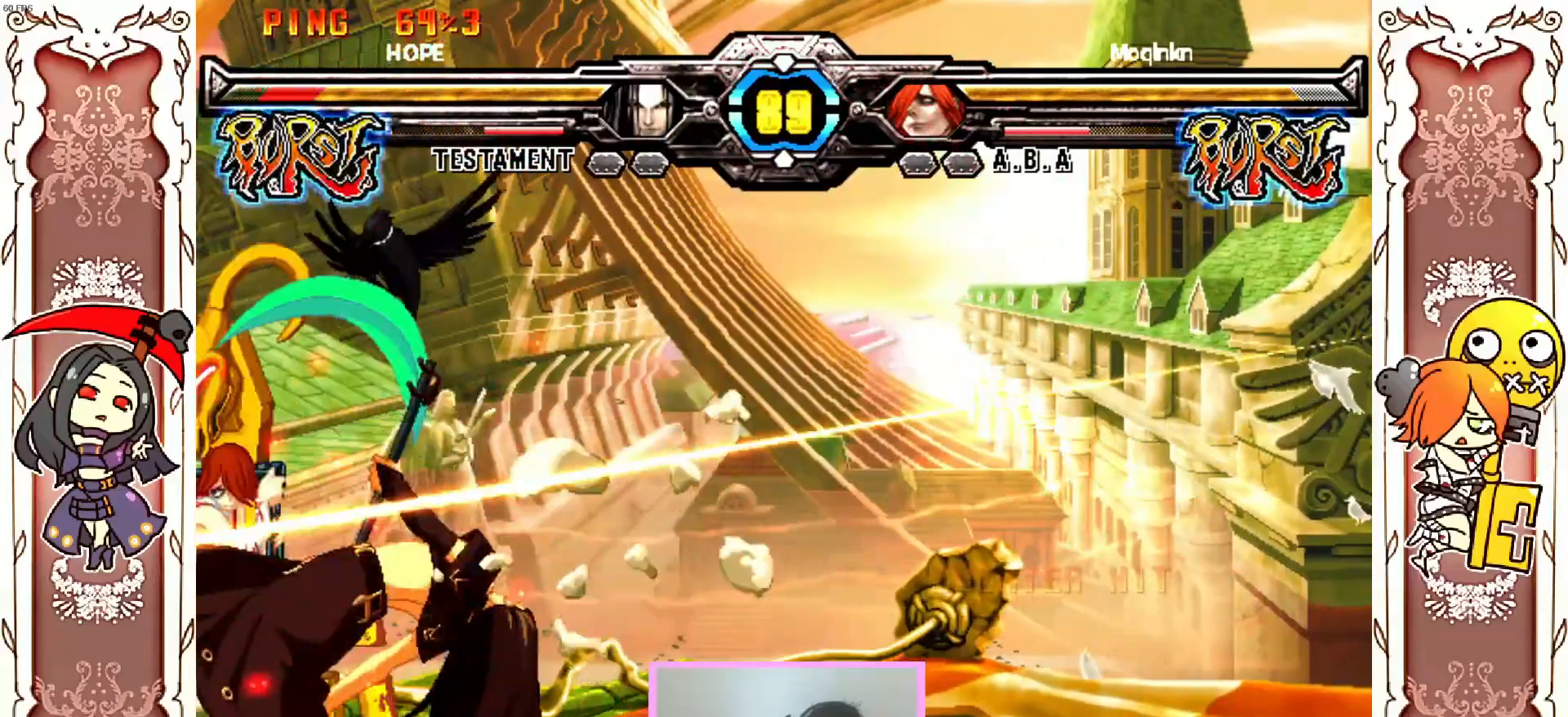
{"buttons": [], "left_stick": "center", "events": [[33, "X", "up"], [50, "X", "down"], [100, "X", "up"], [217, "Y", "down"], [333, "Y", "up"]]}
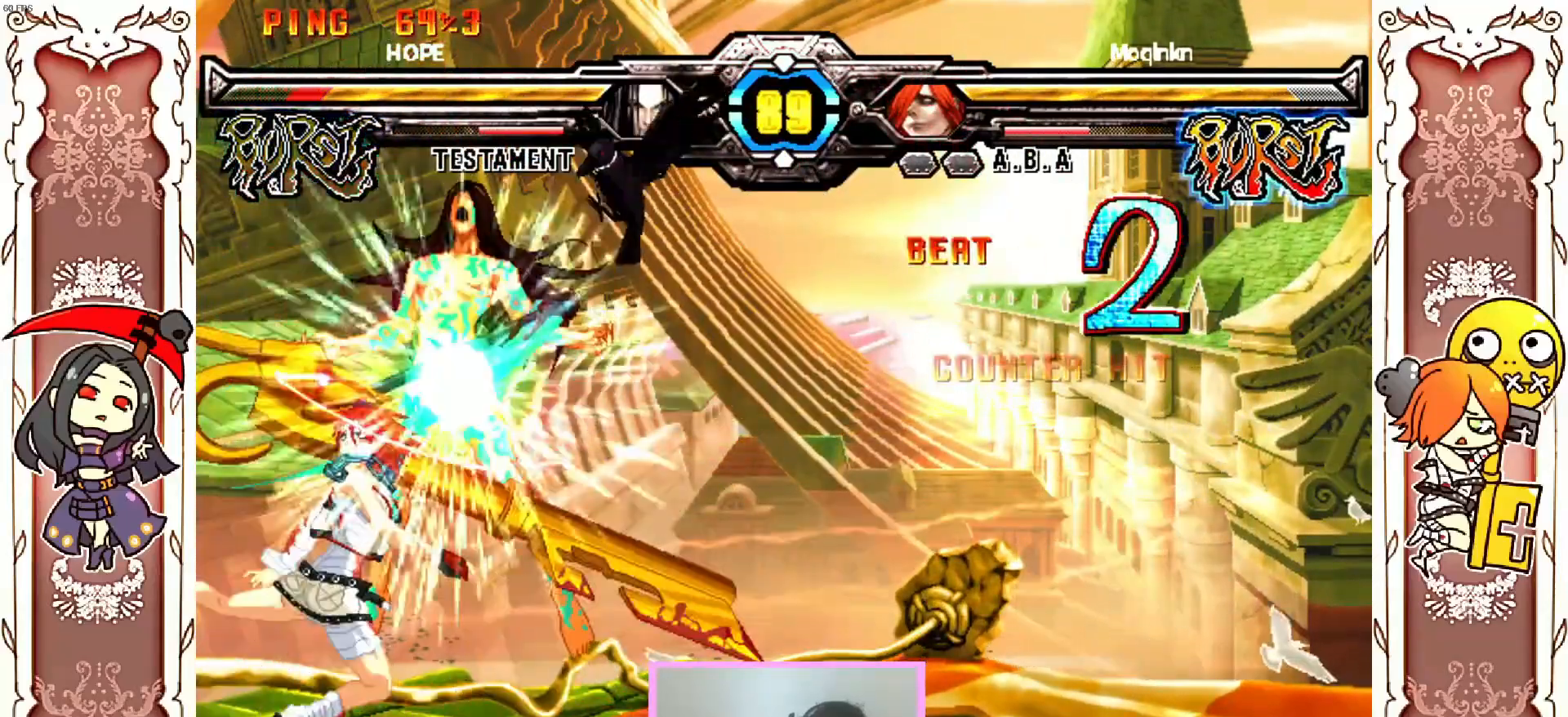
{"buttons": ["A", "X", "Y"], "left_stick": "center", "events": [[33, "R1", "down"], [167, "R1", "up"], [350, "Y", "down"], [400, "A", "down"], [400, "Y", "up"], [417, "X", "down"], [467, "Y", "down"], [483, "X", "up"], [500, "X", "down"]]}
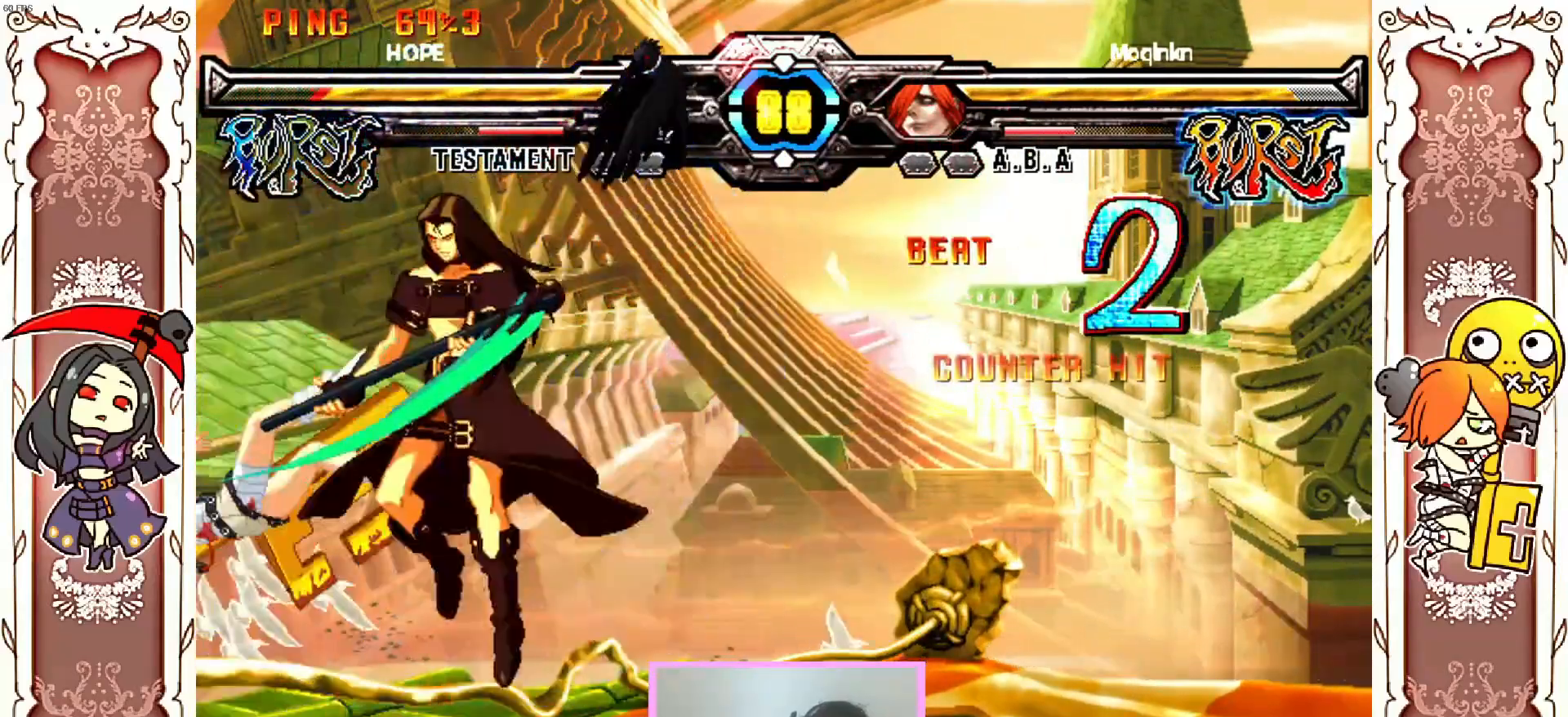
{"buttons": ["R1"], "left_stick": "center", "events": [[33, "Y", "up"], [67, "A", "up"], [67, "Y", "down"], [100, "X", "up"], [117, "A", "down"], [117, "X", "down"], [117, "Y", "up"], [150, "X", "up"], [183, "A", "up"], [300, "R1", "down"], [333, "R1", "up"], [383, "R1", "down"], [433, "R1", "up"], [467, "R1", "down"]]}
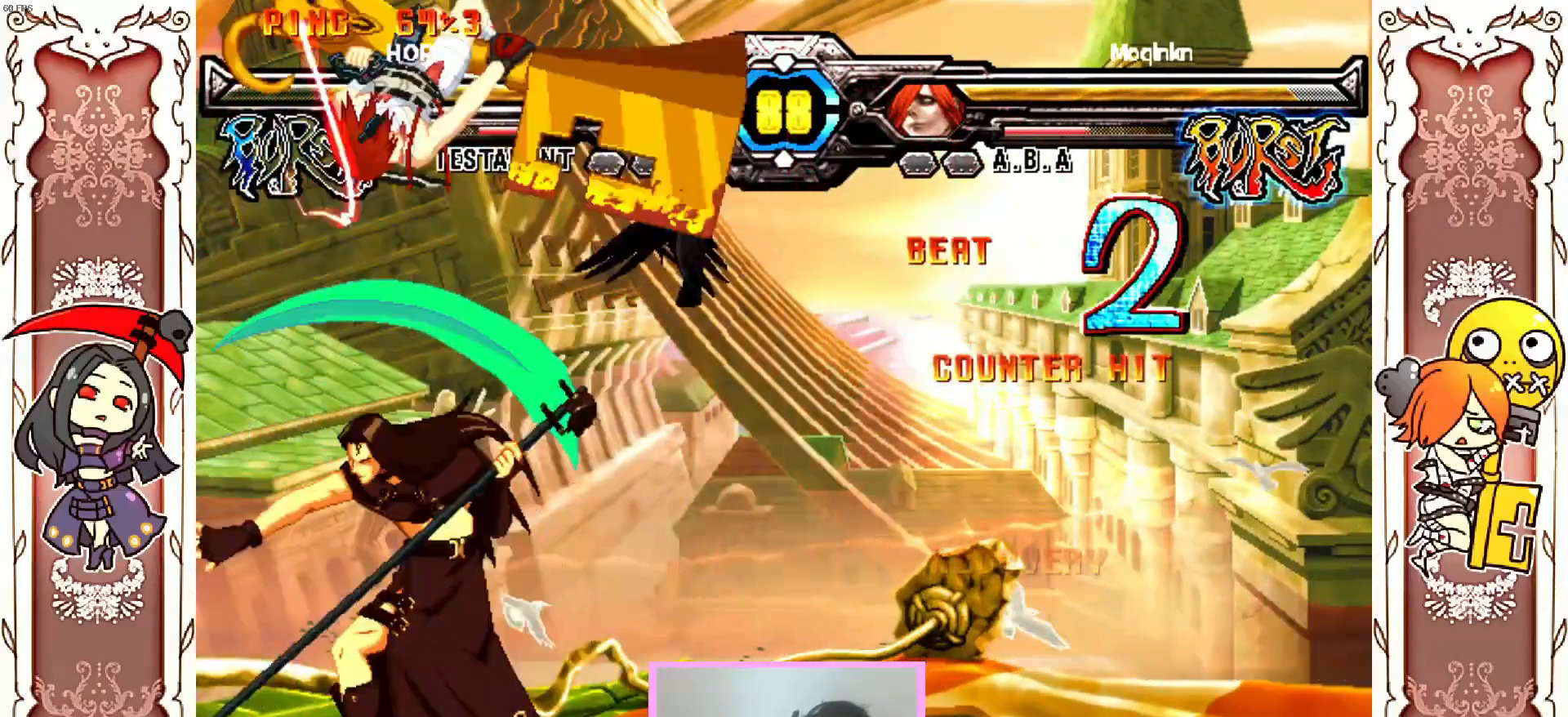
{"buttons": [], "left_stick": "center", "events": [[50, "R1", "up"], [83, "R1", "down"], [150, "R1", "up"]]}
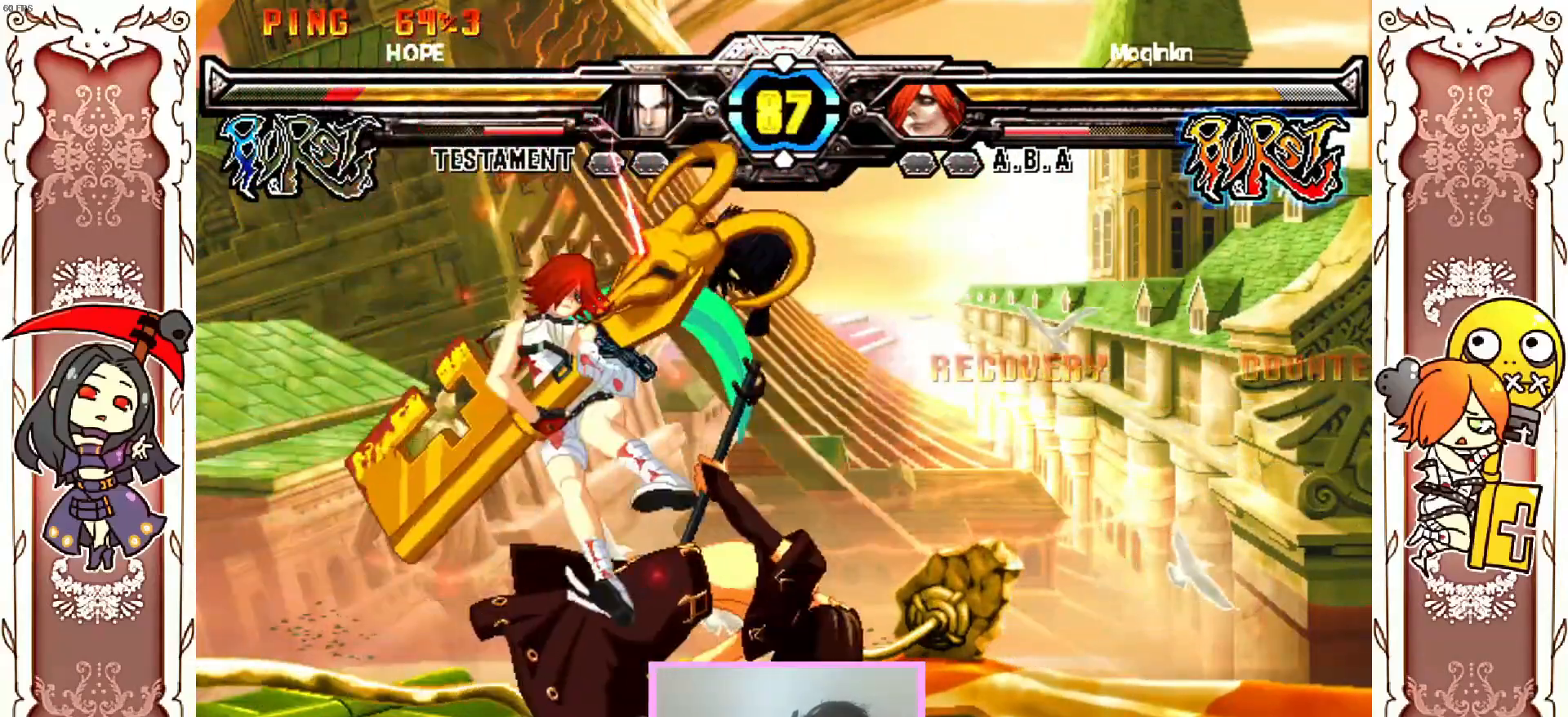
{"buttons": [], "left_stick": "center", "events": [[33, "X", "down"], [50, "X", "up"], [100, "X", "down"], [133, "X", "up"], [250, "Y", "down"], [317, "Y", "up"]]}
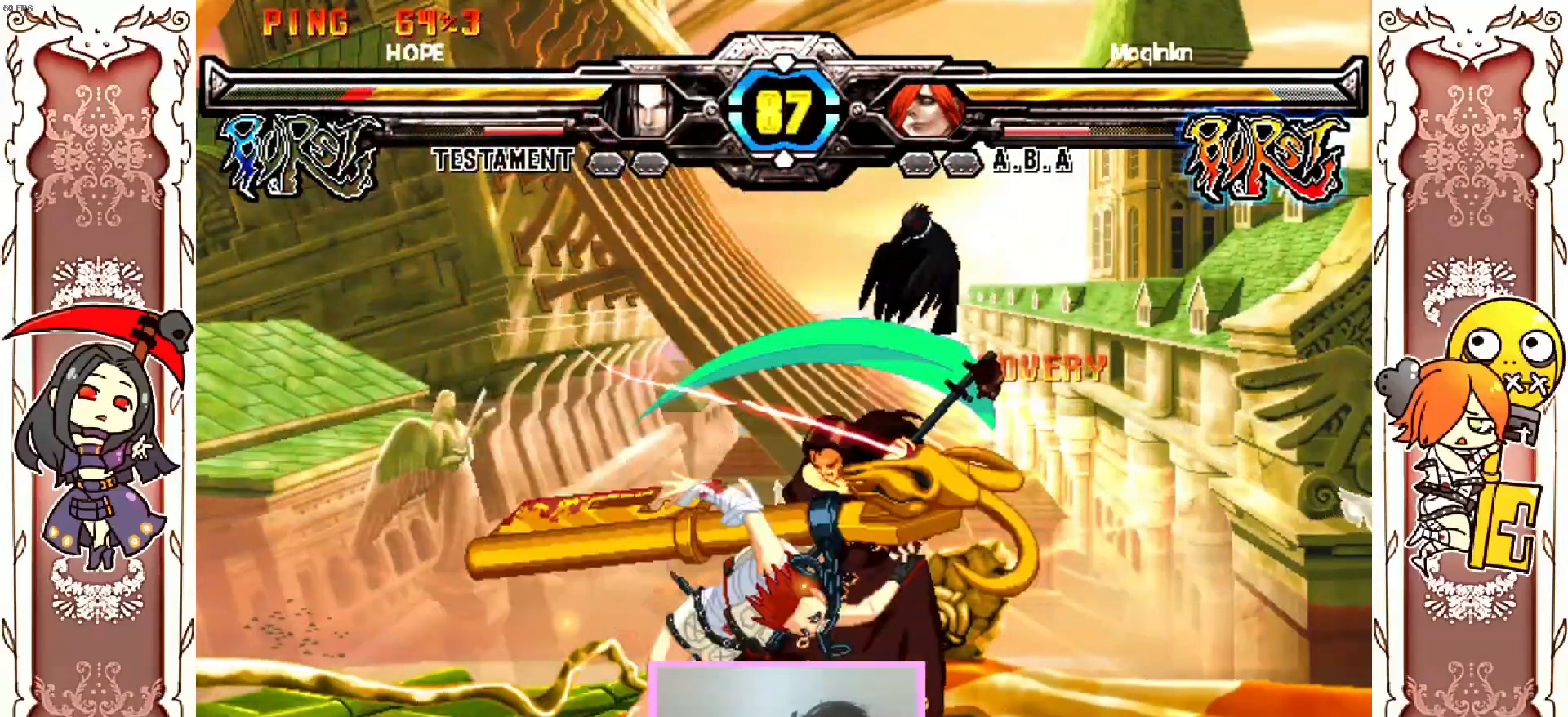
{"buttons": [], "left_stick": "center", "events": [[117, "A", "down"], [117, "R1", "down"], [183, "A", "up"], [233, "R1", "up"]]}
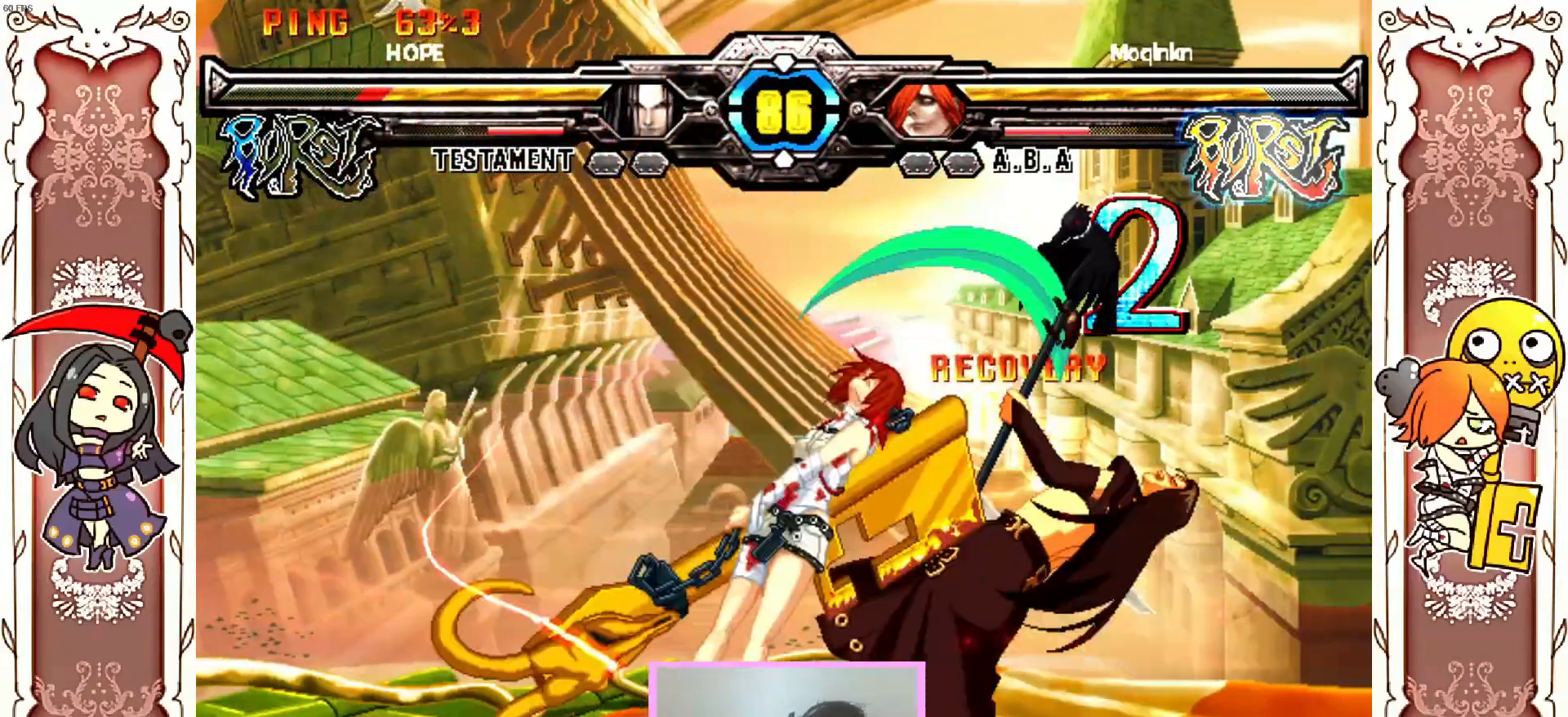
{"buttons": ["X"], "left_stick": "center", "events": [[433, "X", "down"]]}
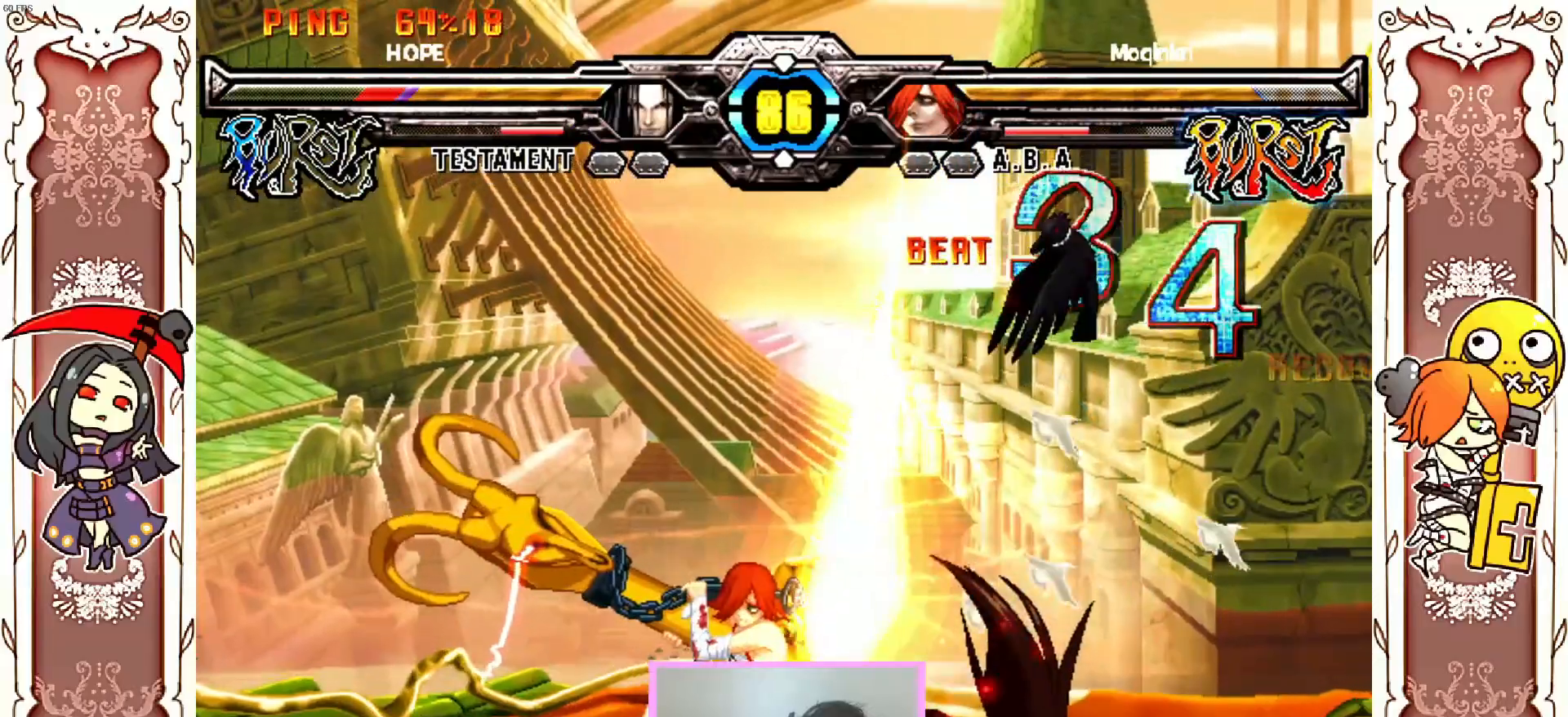
{"buttons": [], "left_stick": "center", "events": [[150, "X", "up"]]}
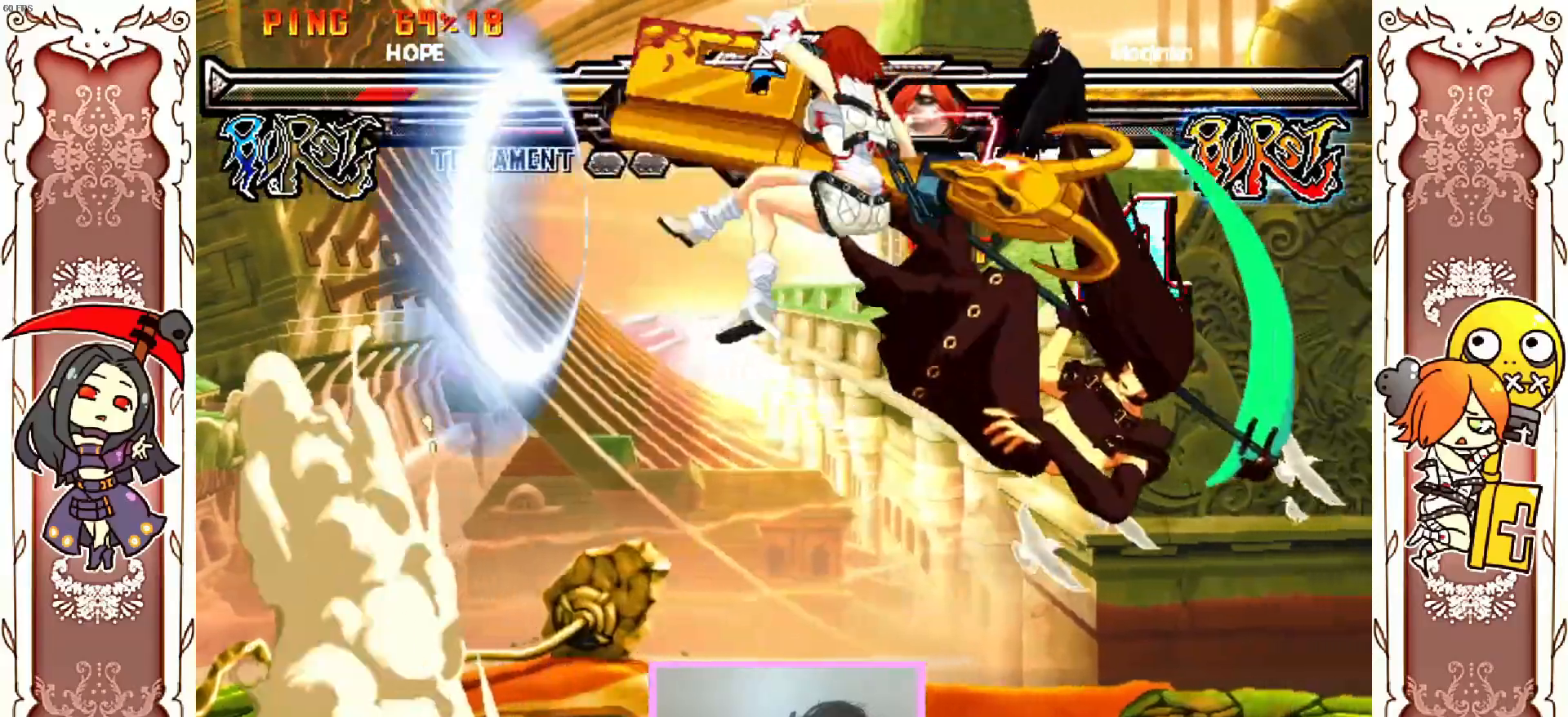
{"buttons": [], "left_stick": "center", "events": [[367, "R1", "down"], [467, "R1", "up"]]}
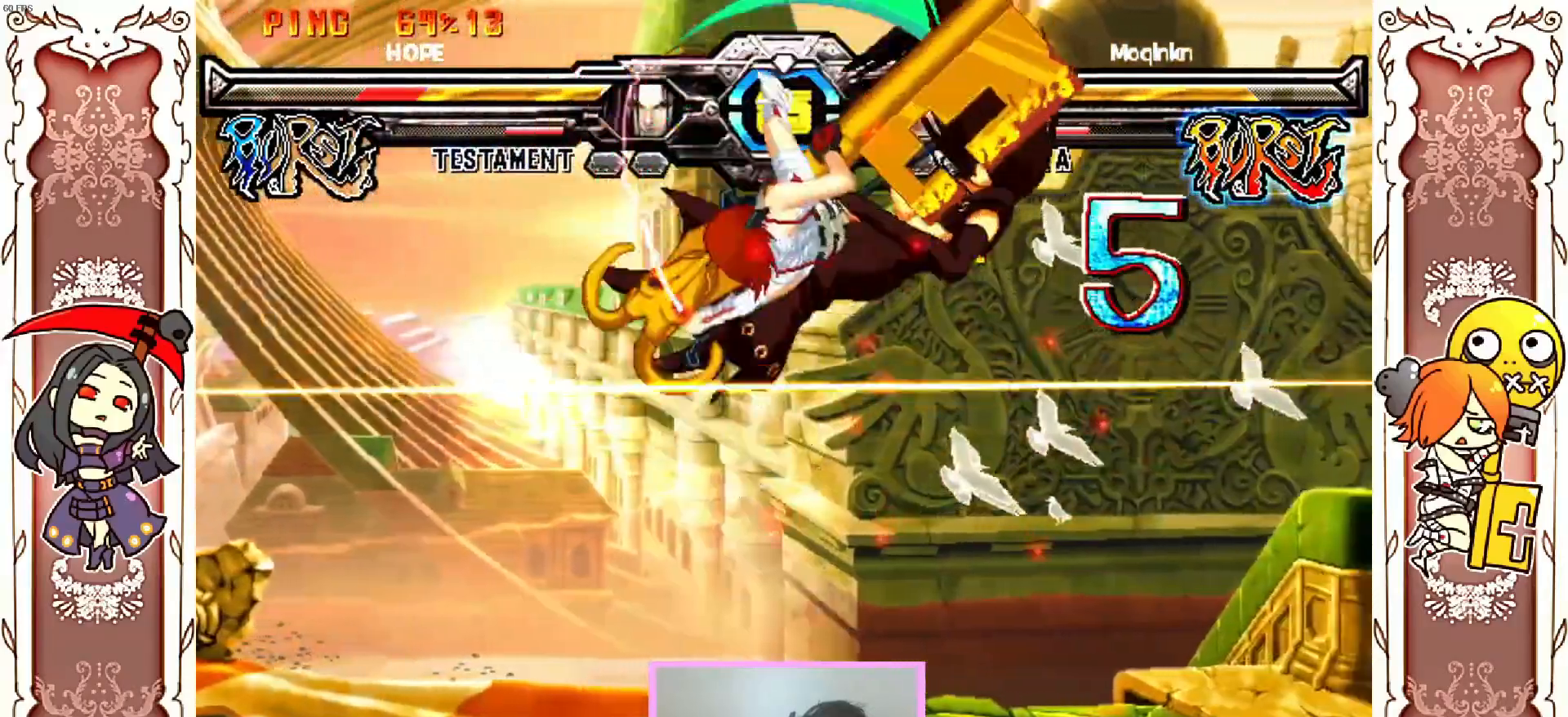
{"buttons": ["Y"], "left_stick": "center", "events": [[417, "Y", "down"]]}
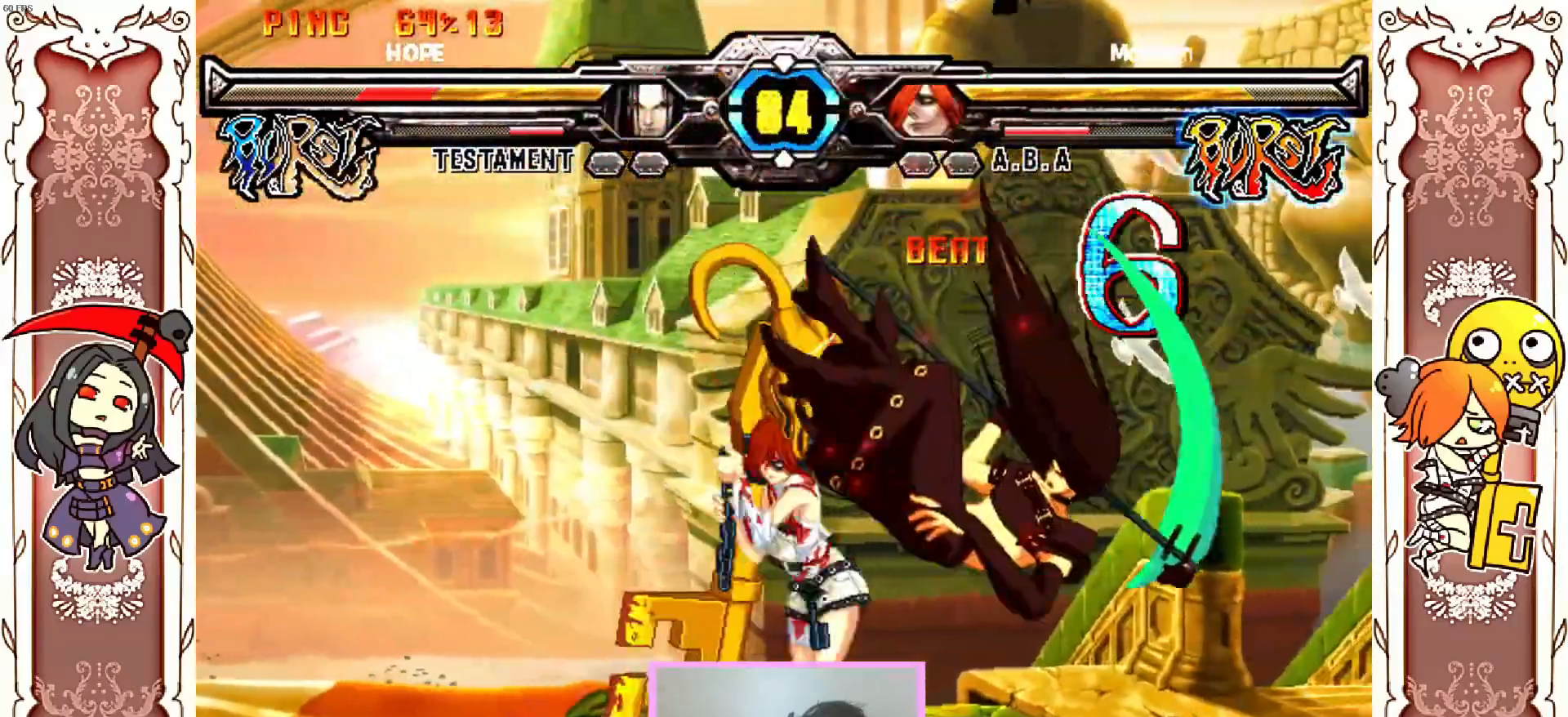
{"buttons": [], "left_stick": "center", "events": [[50, "Y", "up"], [133, "X", "down"], [200, "X", "up"], [217, "Y", "down"], [383, "Y", "up"]]}
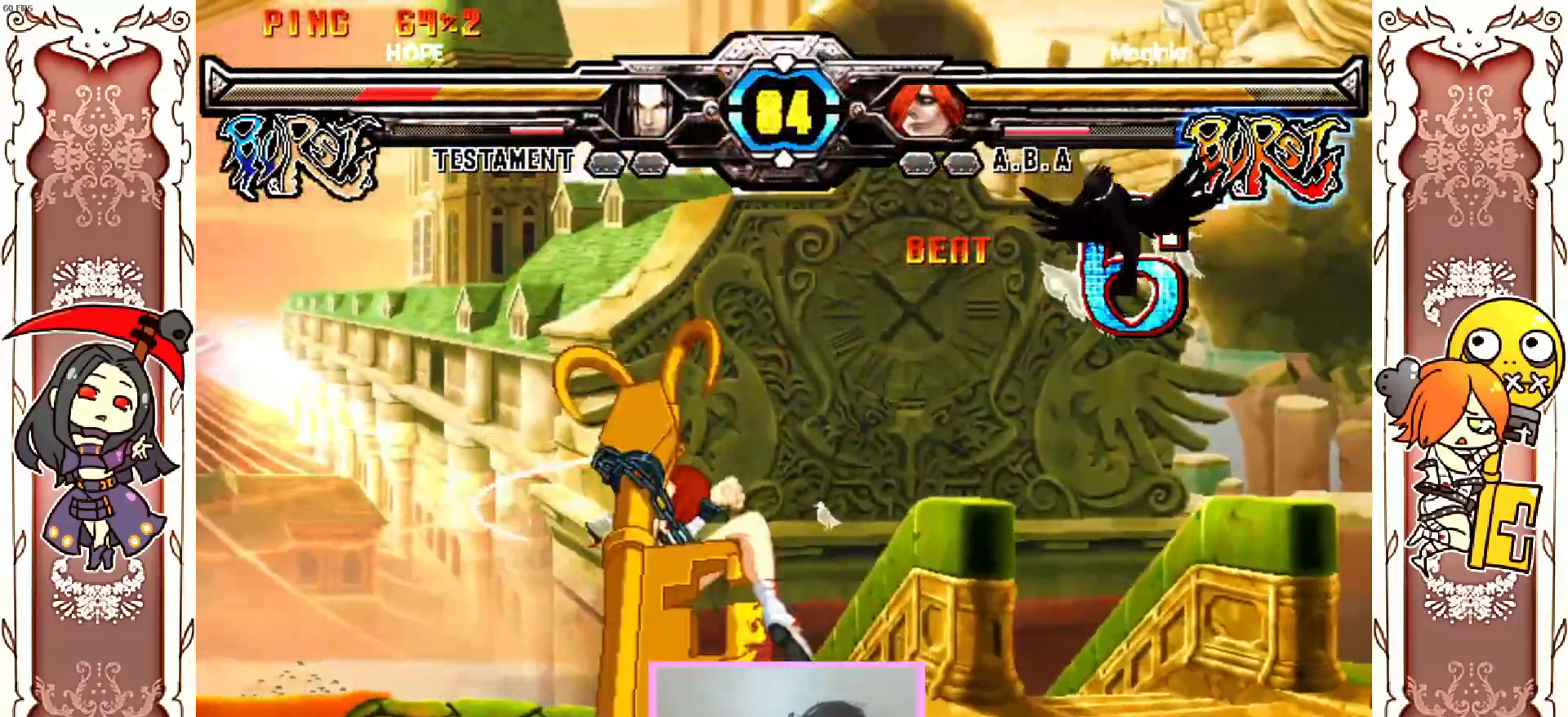
{"buttons": [], "left_stick": "center", "events": [[333, "R1", "down"], [383, "R1", "up"]]}
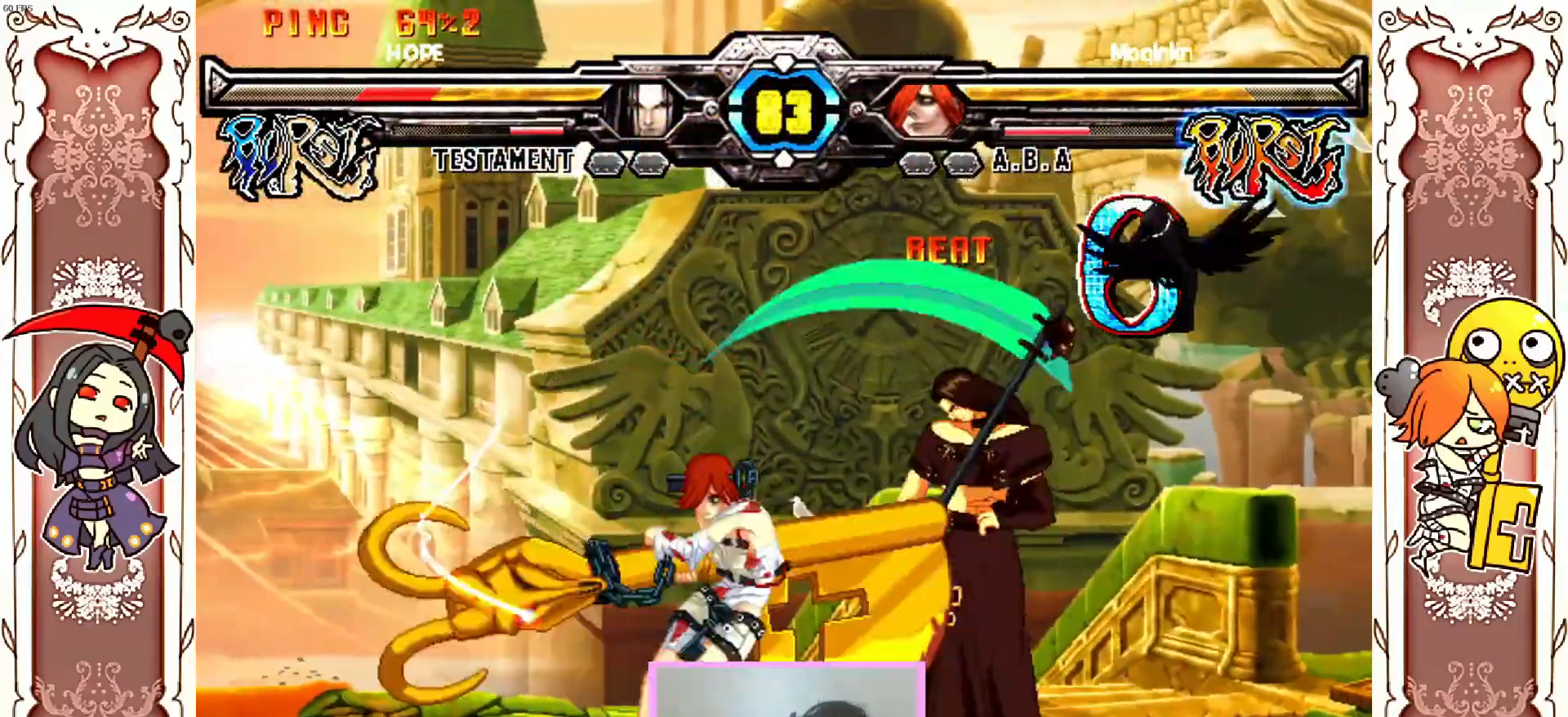
{"buttons": [], "left_stick": "center", "events": []}
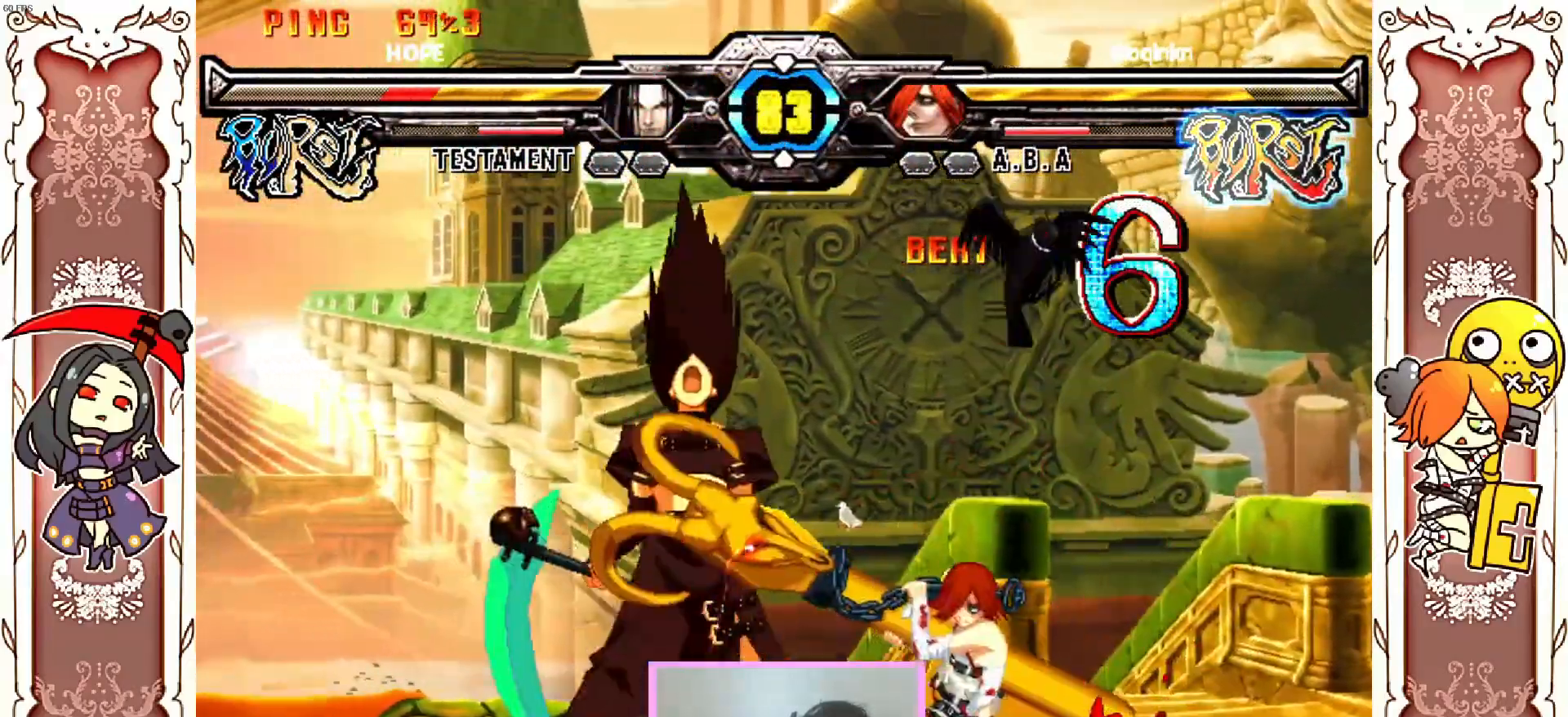
{"buttons": ["X"], "left_stick": "center", "events": [[233, "X", "down"], [317, "X", "up"], [367, "X", "down"], [400, "Y", "down"], [417, "X", "up"], [467, "X", "down"], [483, "Y", "up"]]}
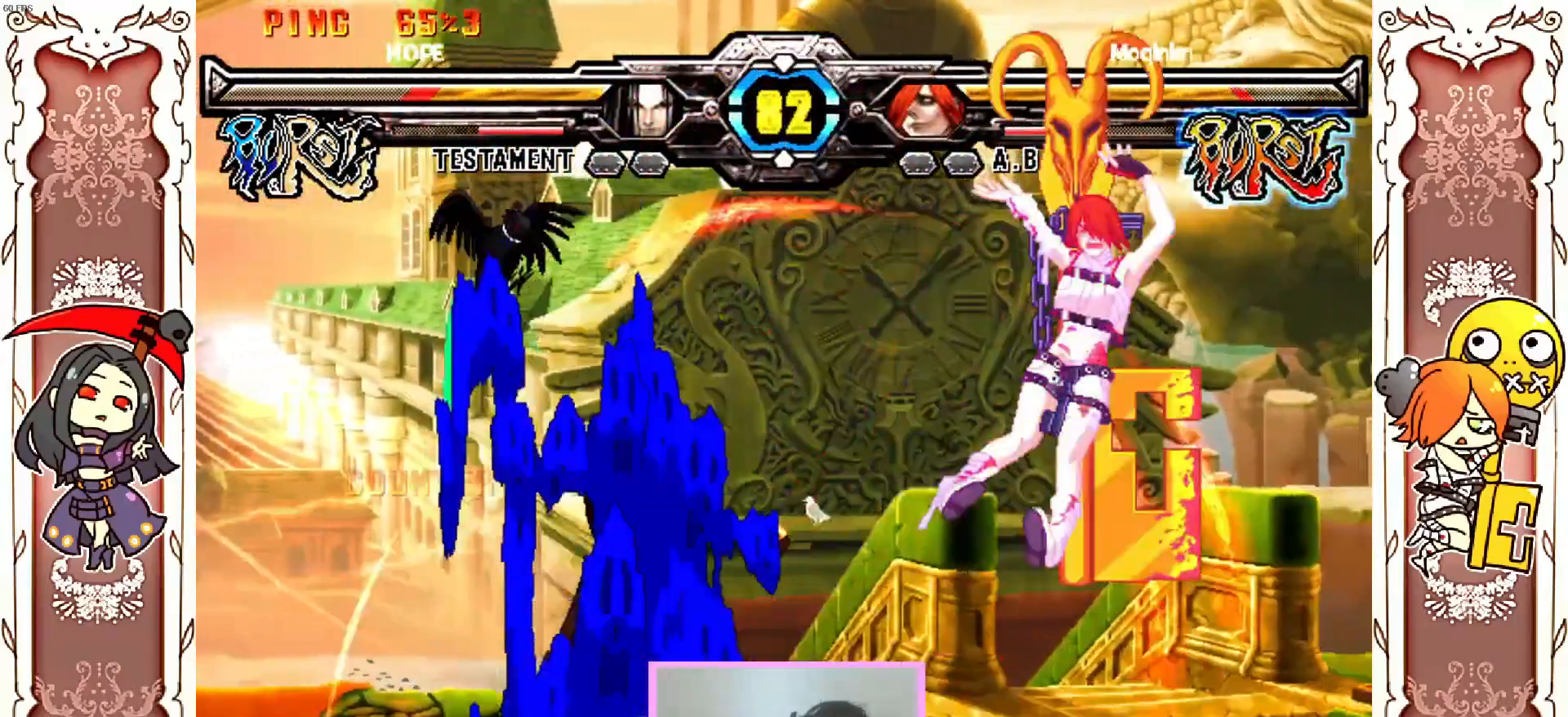
{"buttons": ["X"], "left_stick": "center", "events": [[50, "X", "up"], [50, "Y", "down"], [83, "X", "down"], [183, "X", "up"], [200, "X", "down"], [233, "Y", "up"], [267, "Y", "down"], [350, "Y", "up"], [383, "Y", "down"], [433, "Y", "up"]]}
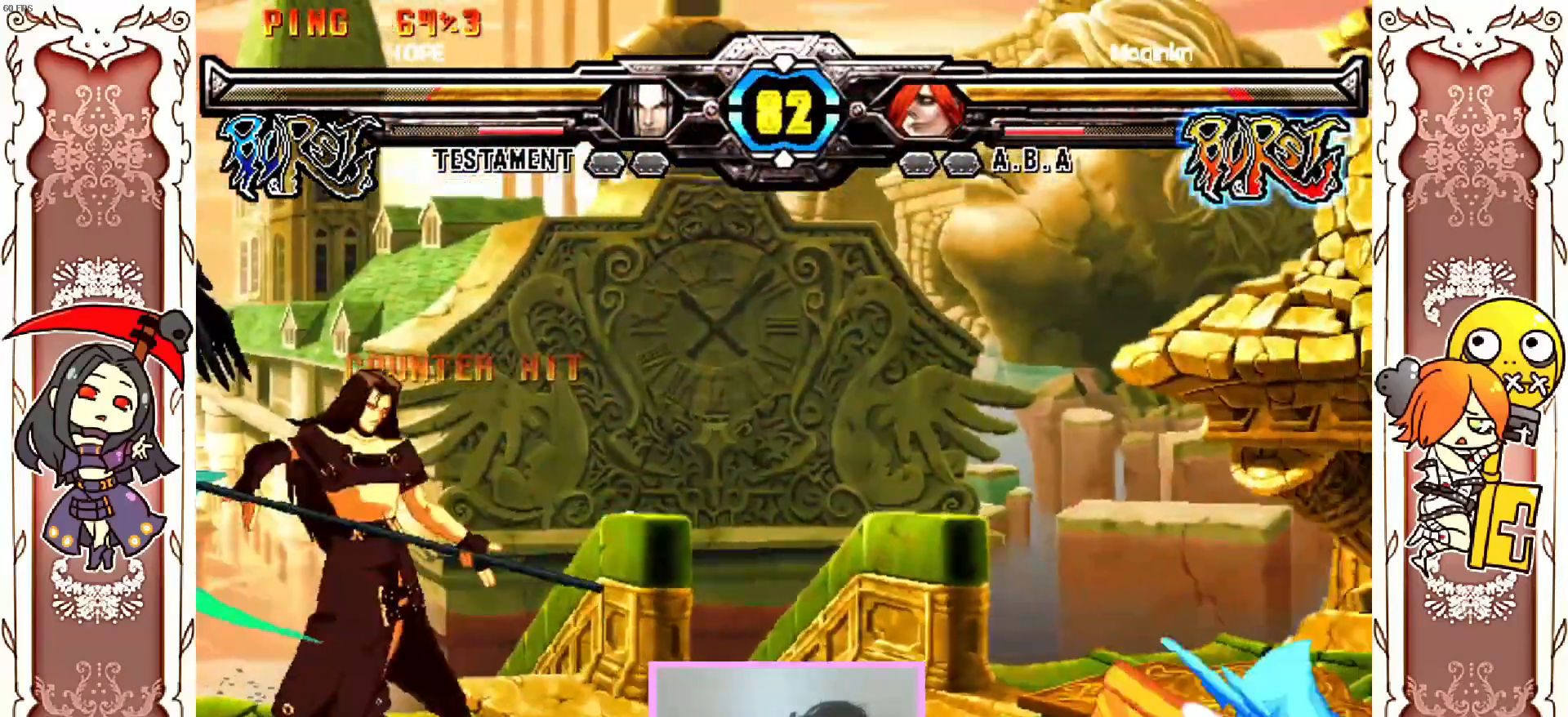
{"buttons": [], "left_stick": "center", "events": [[17, "Y", "down"], [83, "Y", "up"], [133, "Y", "down"], [167, "X", "up"], [233, "X", "down"], [300, "Y", "up"], [400, "X", "up"]]}
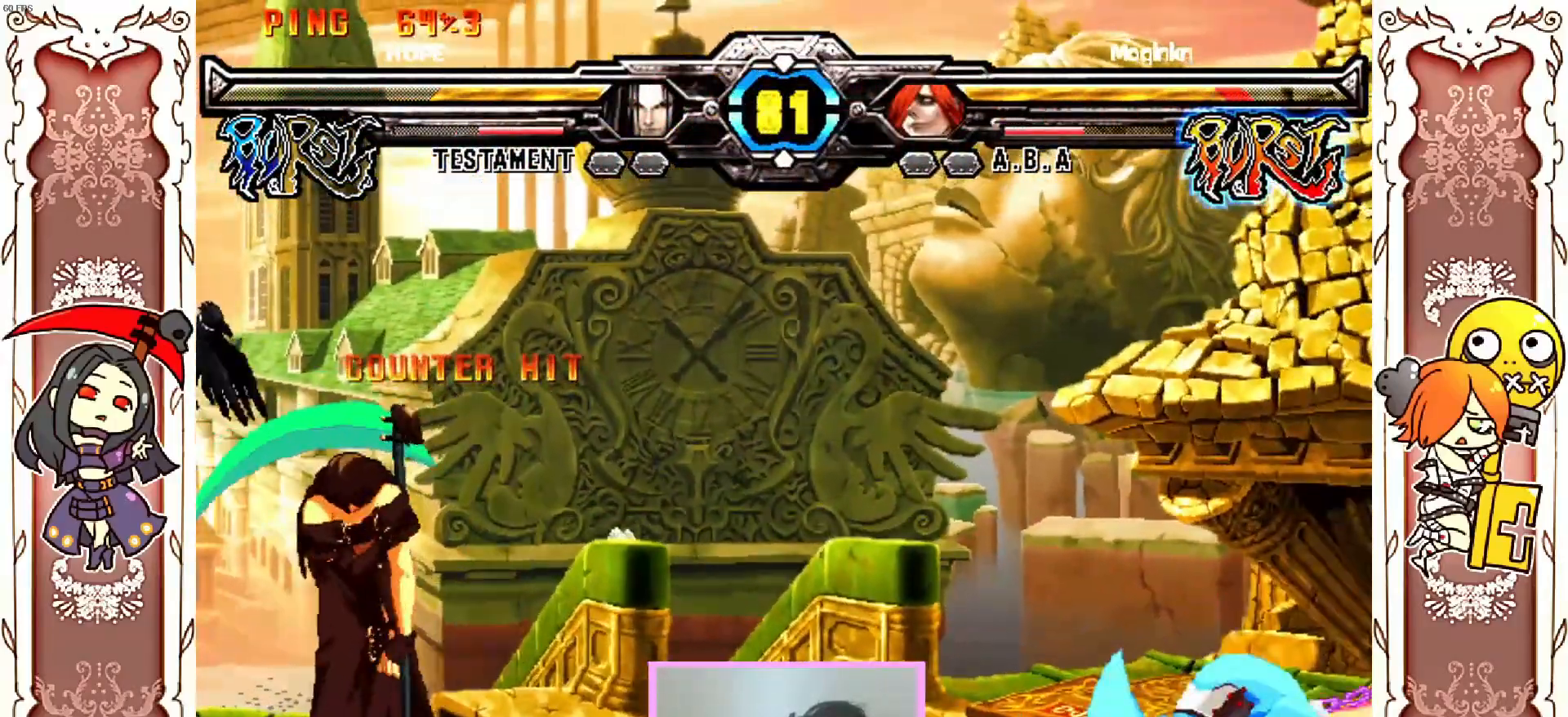
{"buttons": [], "left_stick": "center", "events": [[333, "X", "down"], [367, "Y", "down"], [483, "X", "up"], [483, "Y", "up"]]}
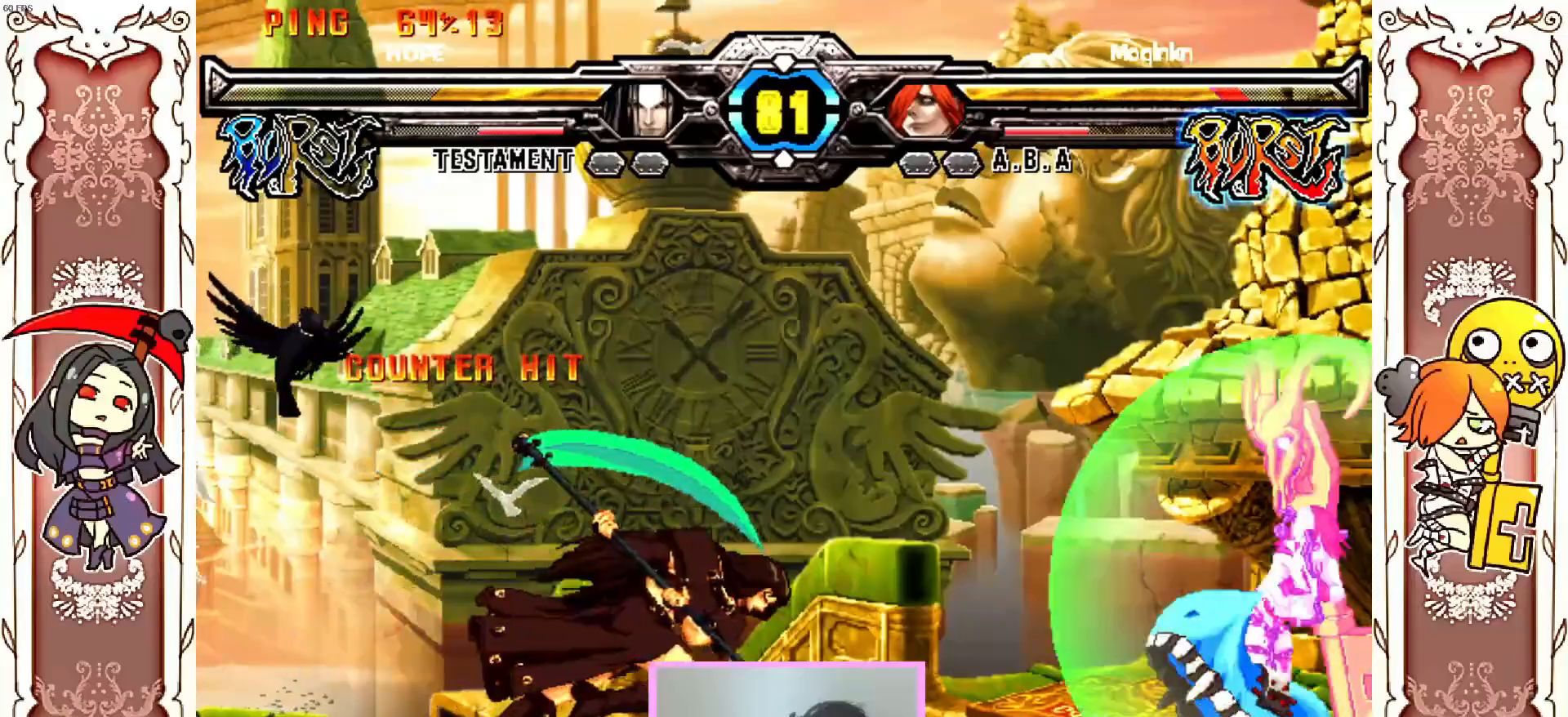
{"buttons": [], "left_stick": "center"}
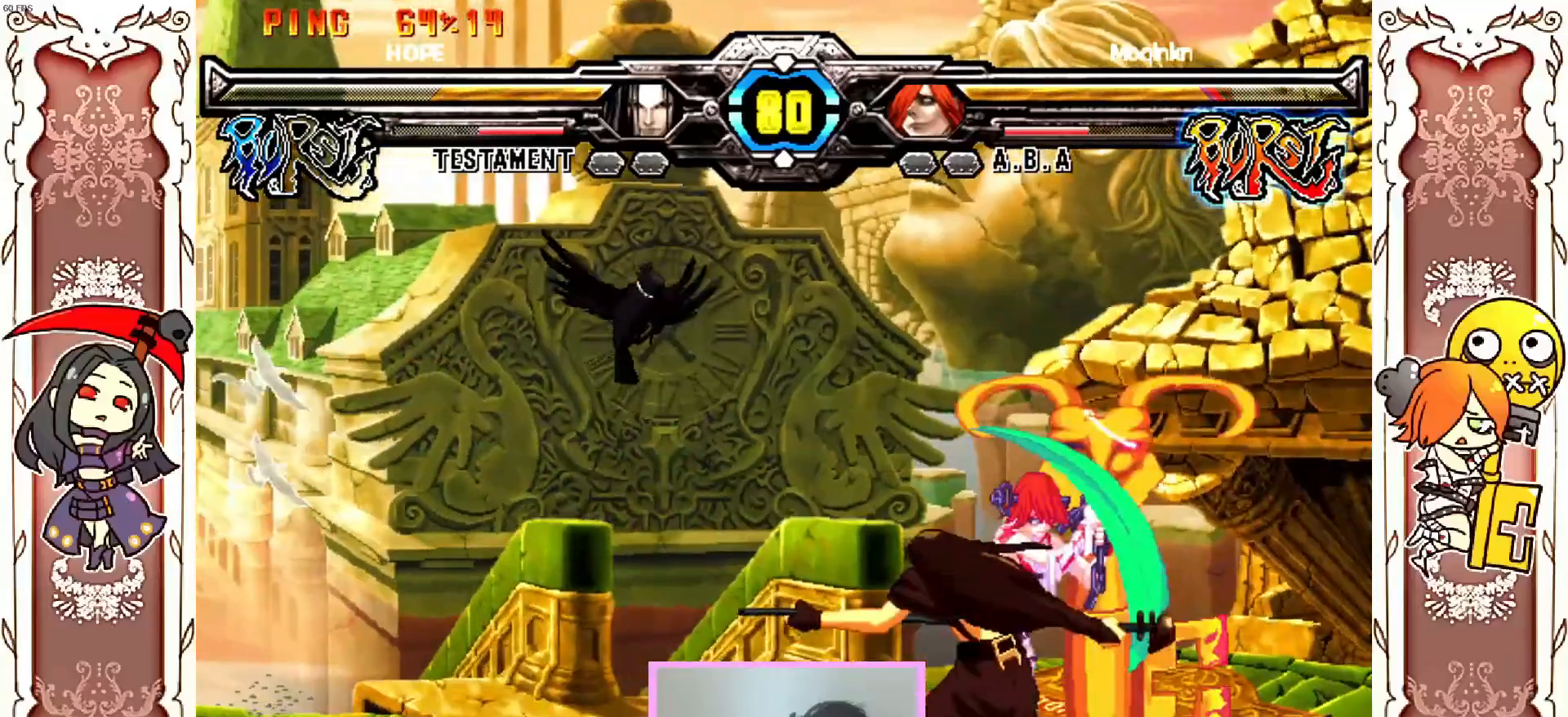
{"buttons": ["X", "Y"], "left_stick": "center", "events": [[200, "X", "down"], [200, "Y", "down"]]}
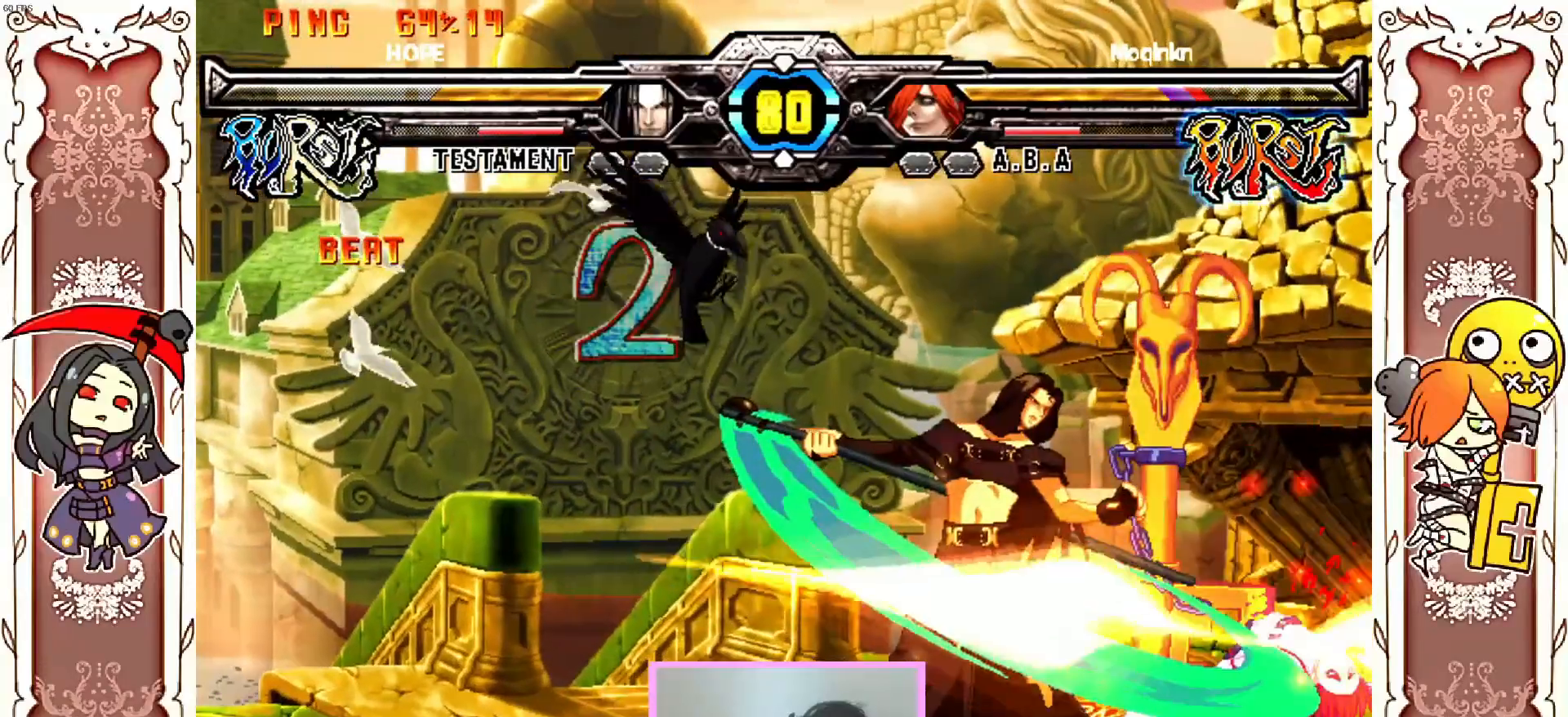
{"buttons": ["X", "Y"], "left_stick": "center", "events": []}
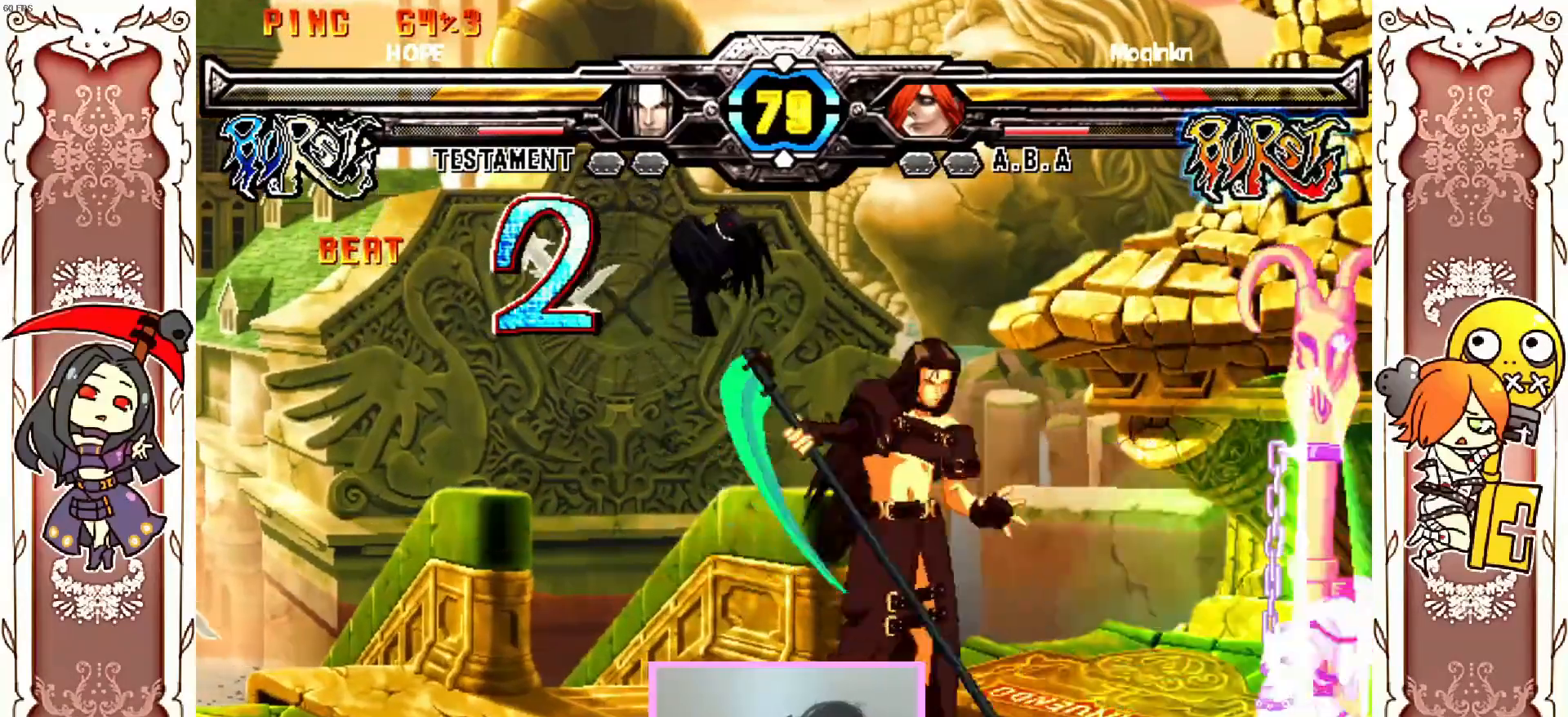
{"buttons": [], "left_stick": "center", "events": [[67, "Y", "up"], [150, "Y", "down"], [233, "X", "up"], [250, "Y", "up"]]}
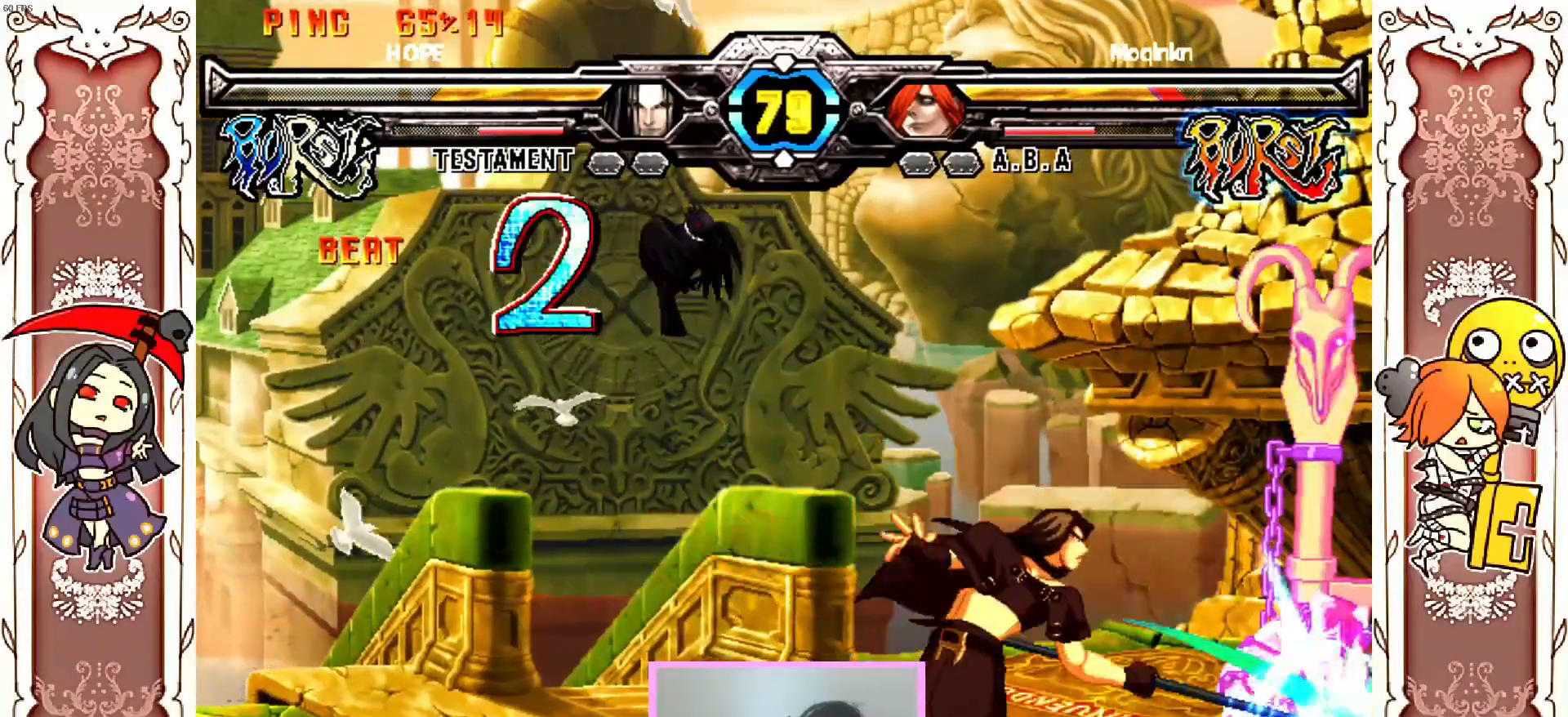
{"buttons": [], "left_stick": "center", "events": []}
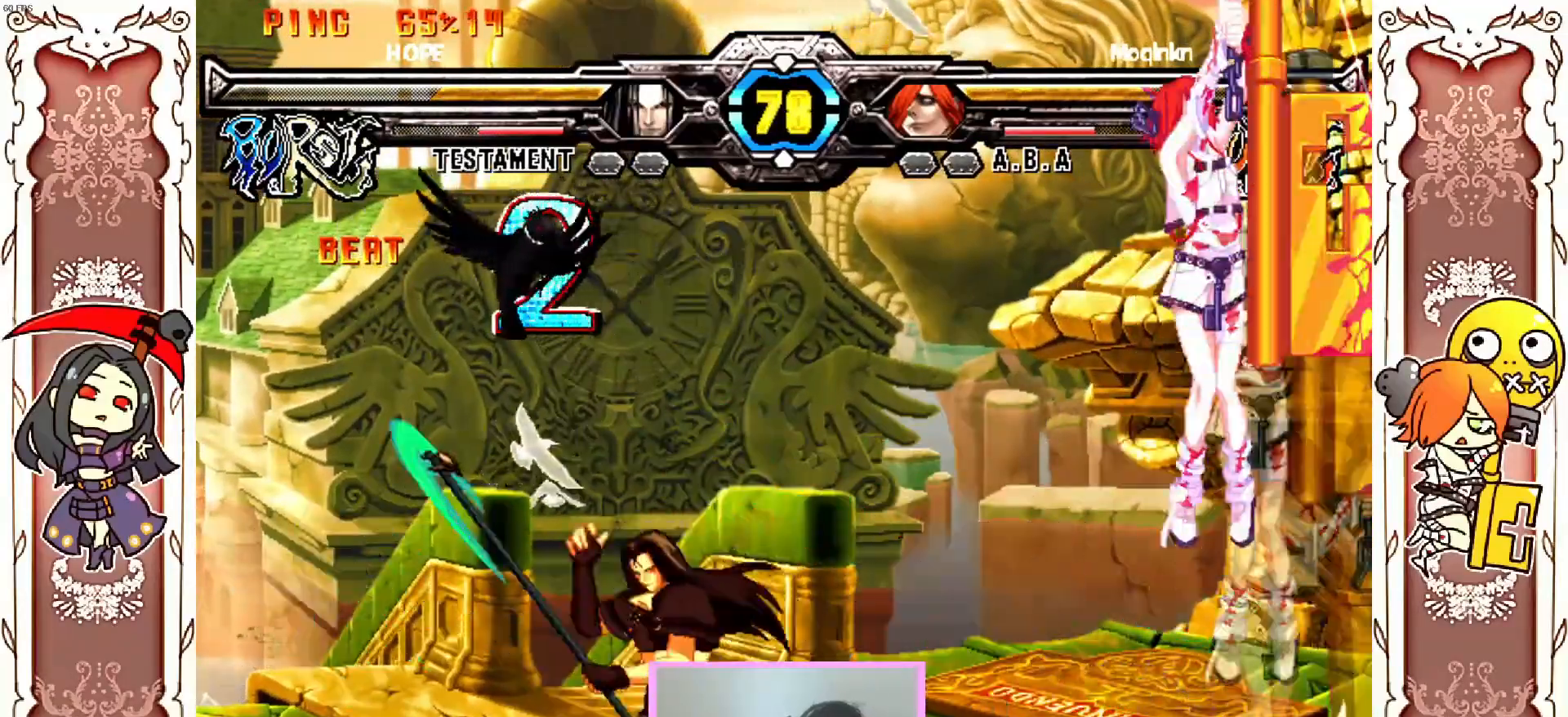
{"buttons": [], "left_stick": "center", "events": [[183, "R1", "down"], [233, "R1", "up"], [267, "R1", "down"], [333, "R1", "up"]]}
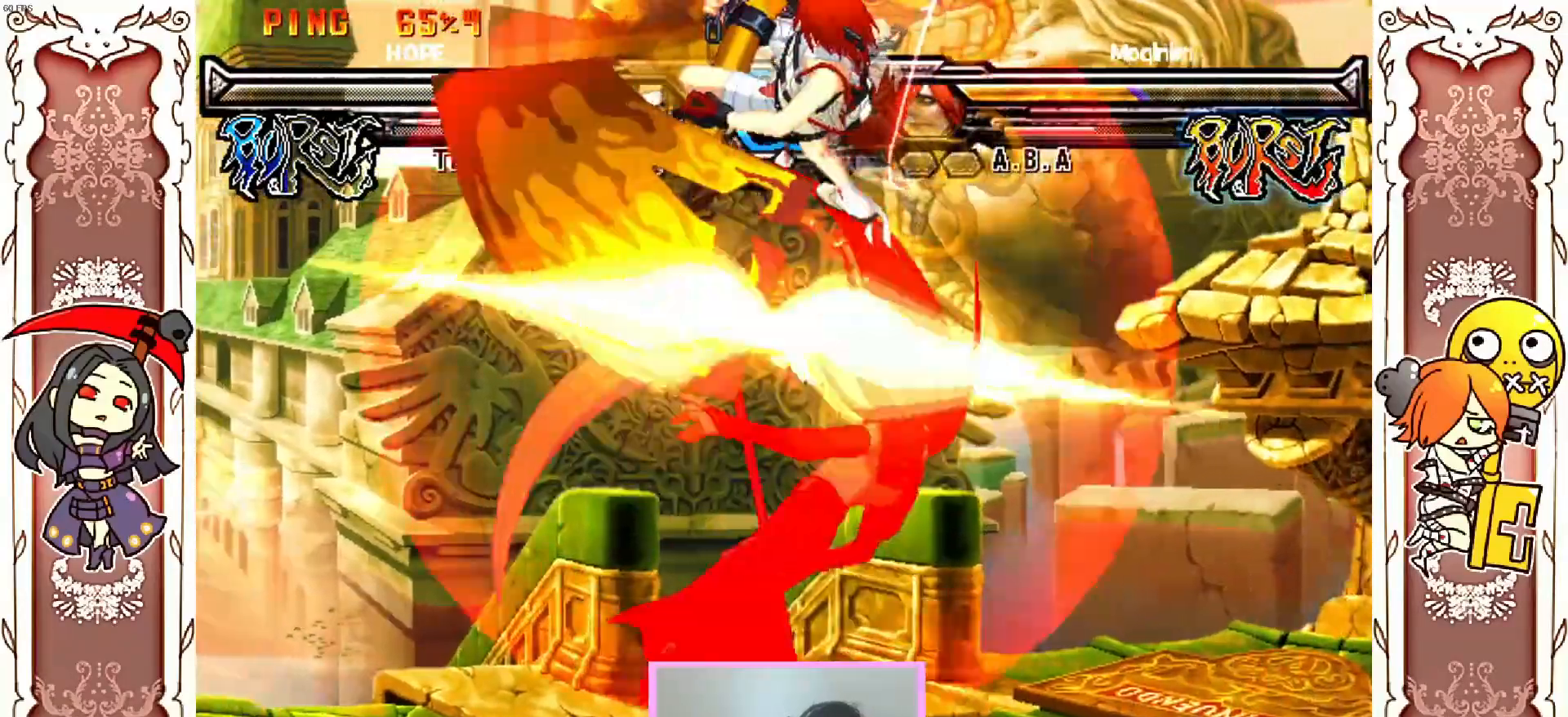
{"buttons": ["X"], "left_stick": "center", "events": [[483, "X", "down"]]}
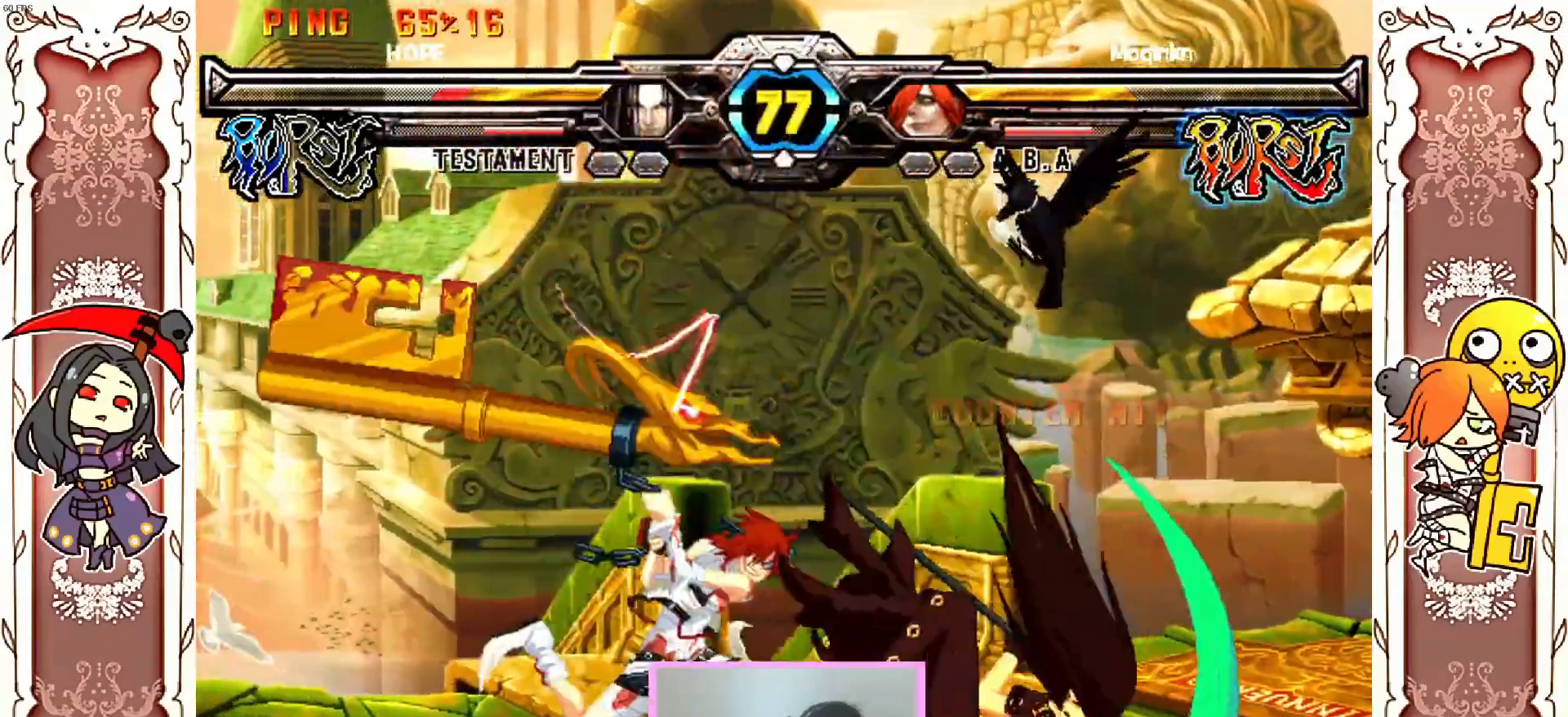
{"buttons": ["Y"], "left_stick": "center", "events": [[17, "X", "up"], [167, "X", "down"], [300, "X", "up"], [450, "Y", "down"]]}
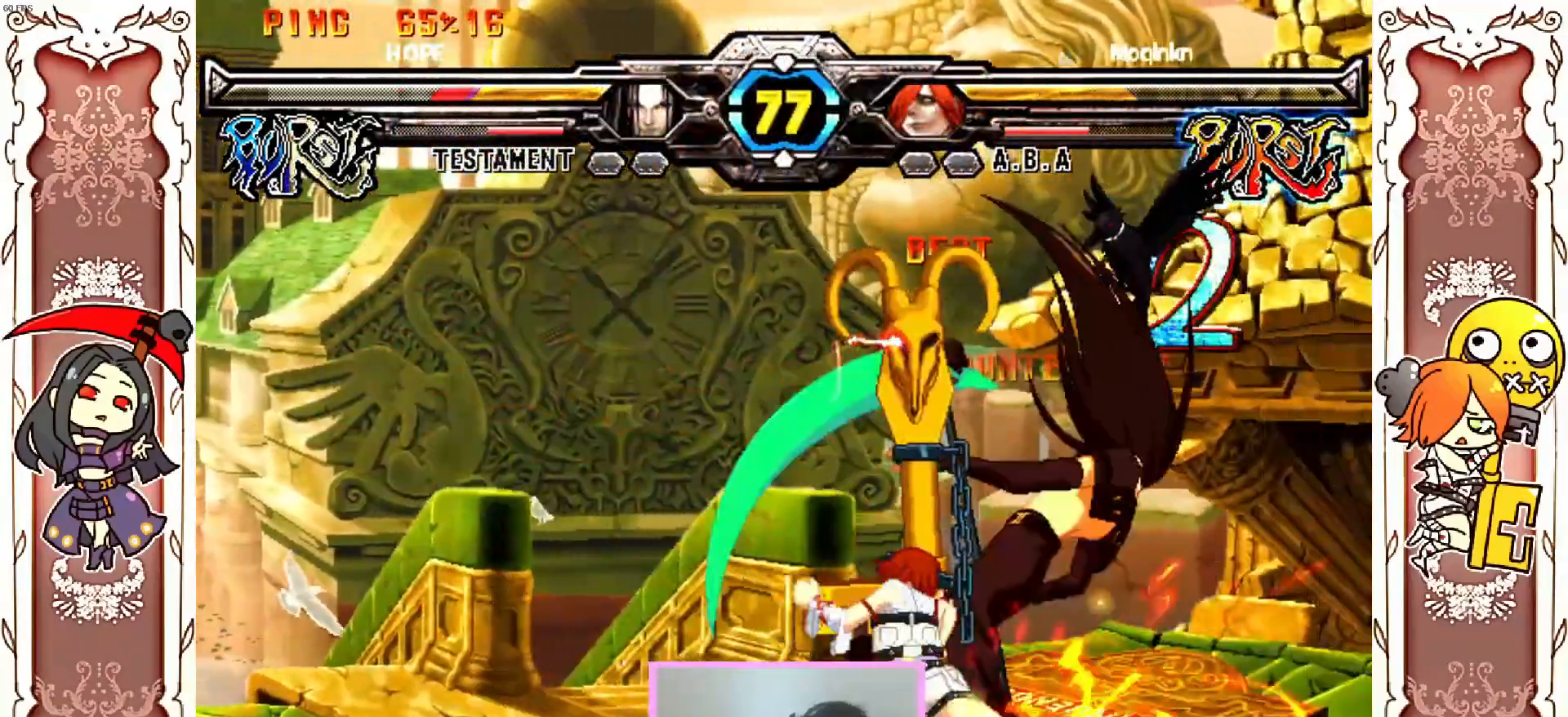
{"buttons": ["X"], "left_stick": "center", "events": [[50, "Y", "up"], [383, "R1", "down"], [467, "R1", "up"], [500, "X", "down"]]}
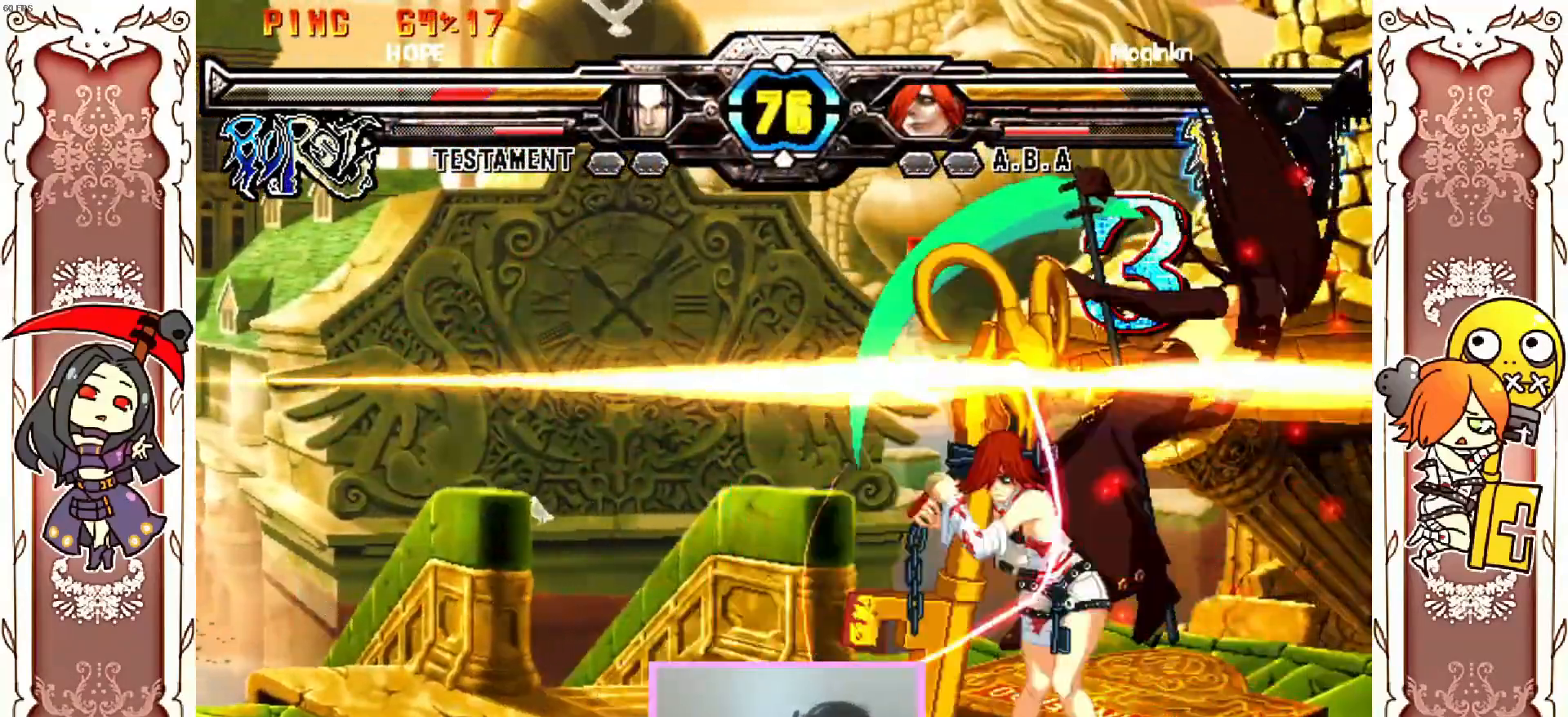
{"buttons": [], "left_stick": "center", "events": [[33, "X", "up"], [183, "B", "down"], [250, "B", "up"]]}